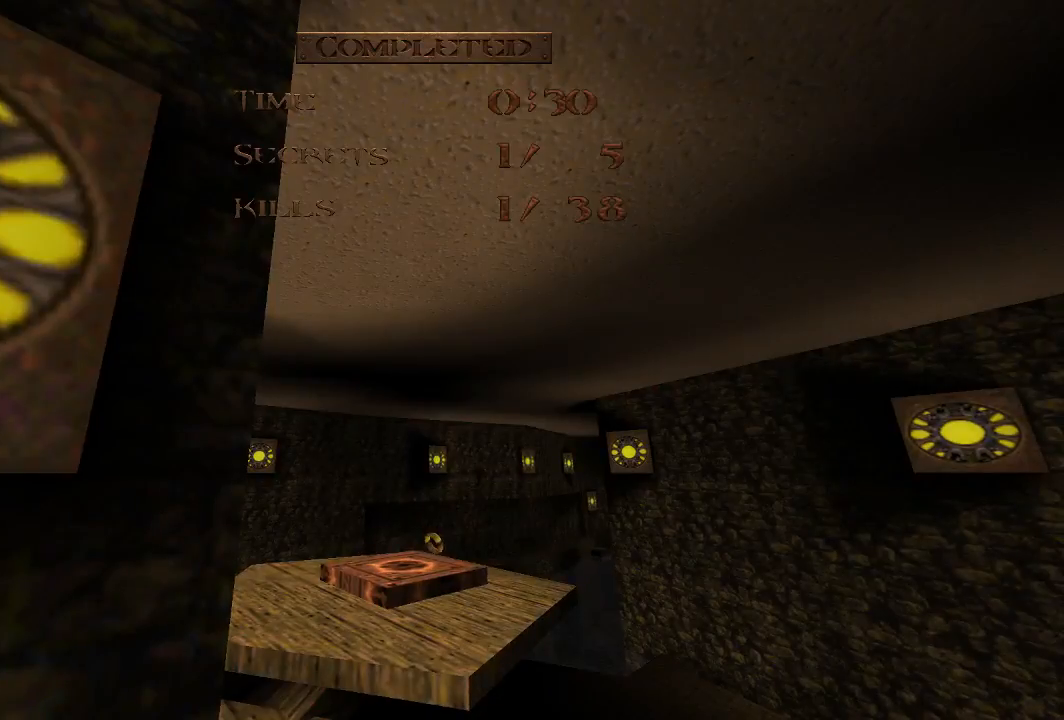
Gameplay with keyboard; each line is a JSON object with the keys held at the frame after it. "events" lists presses ("down") and releases ("up") of "1", "2", "3", "4", "5", "a", "b", "c", "d", "e", "f", "g", "q", "r", "s", "shift", "space", "t", "tab", "v", "w", "x" and "z" between this image and that frame as [ms after this image, input, new state], when the widget could be followed in between. No other keys are recorded. Mouse input is not recorded.
{"keys": [], "events": [[217, "w", "up"]]}
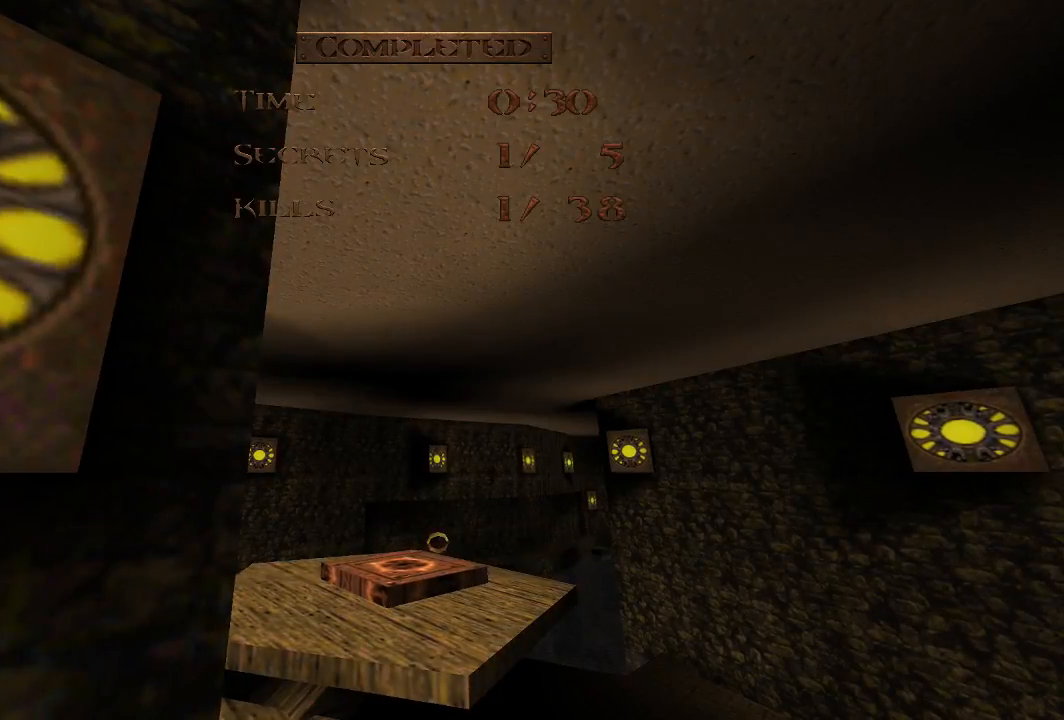
{"keys": [], "events": []}
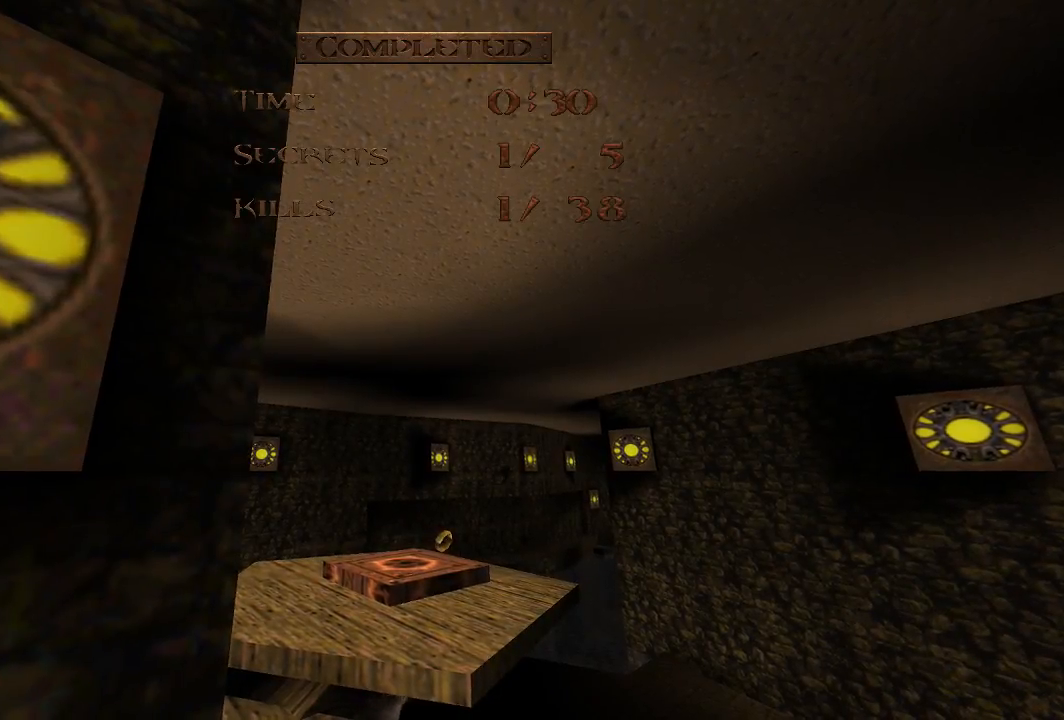
{"keys": [], "events": []}
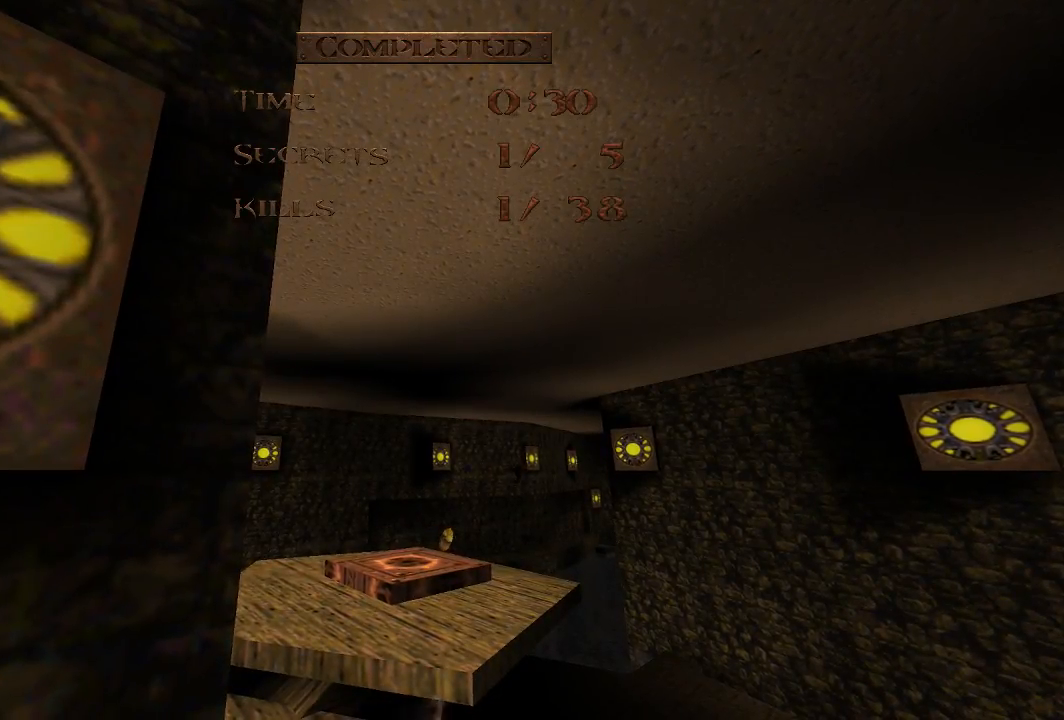
{"keys": [], "events": []}
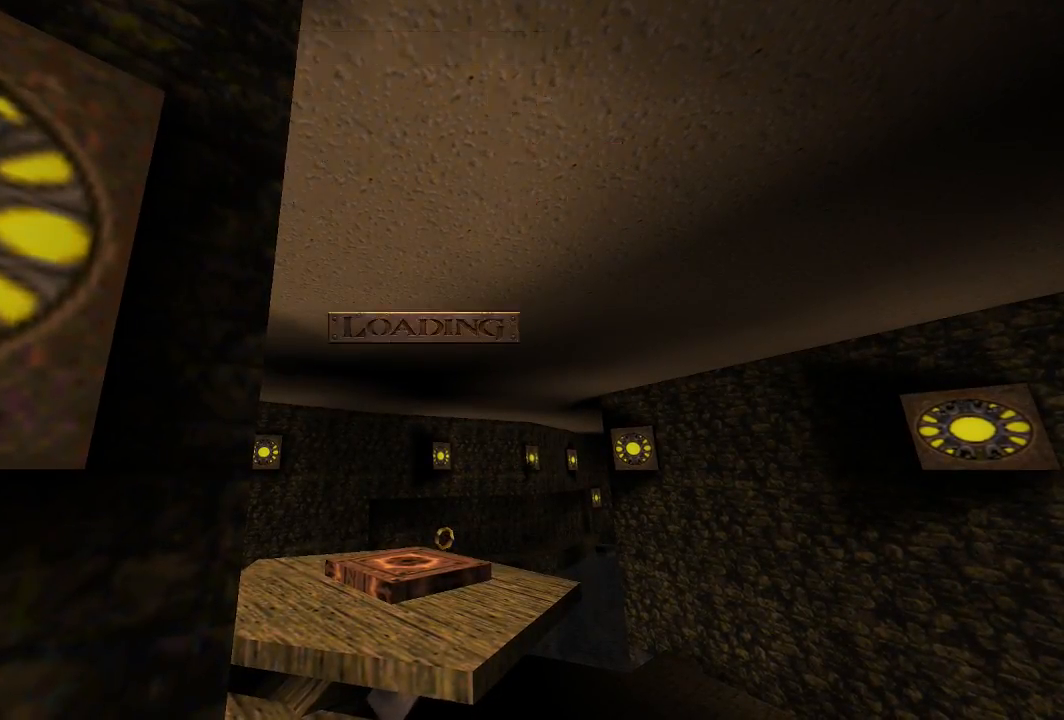
{"keys": ["w"], "events": [[367, "w", "down"]]}
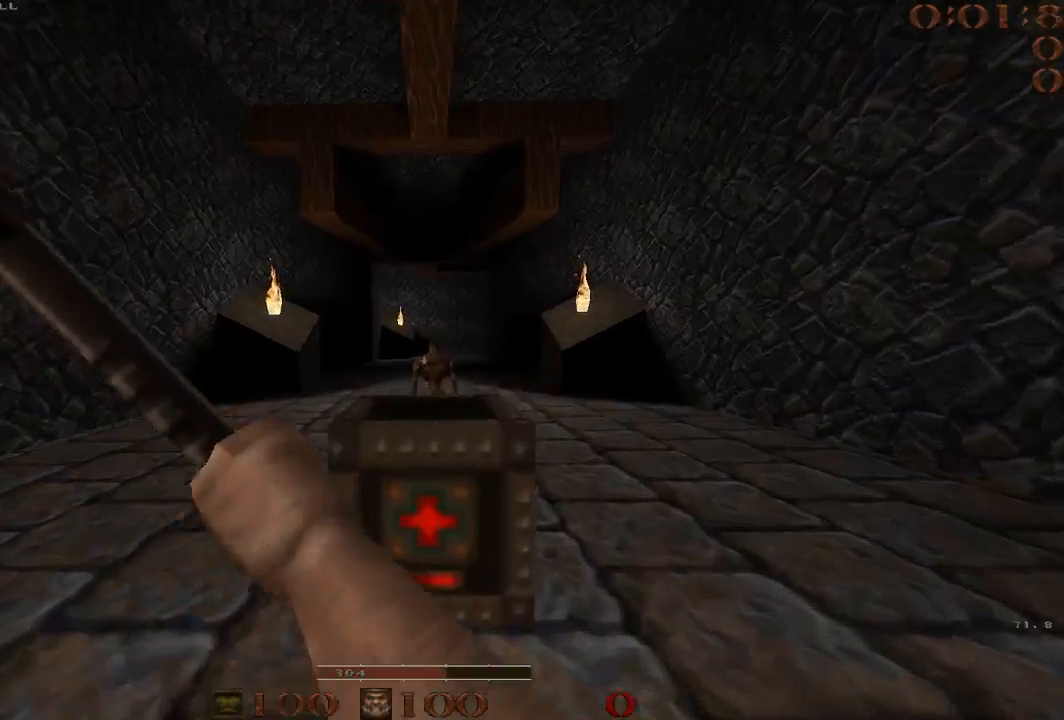
{"keys": ["d"], "events": [[250, "w", "up"], [433, "d", "down"]]}
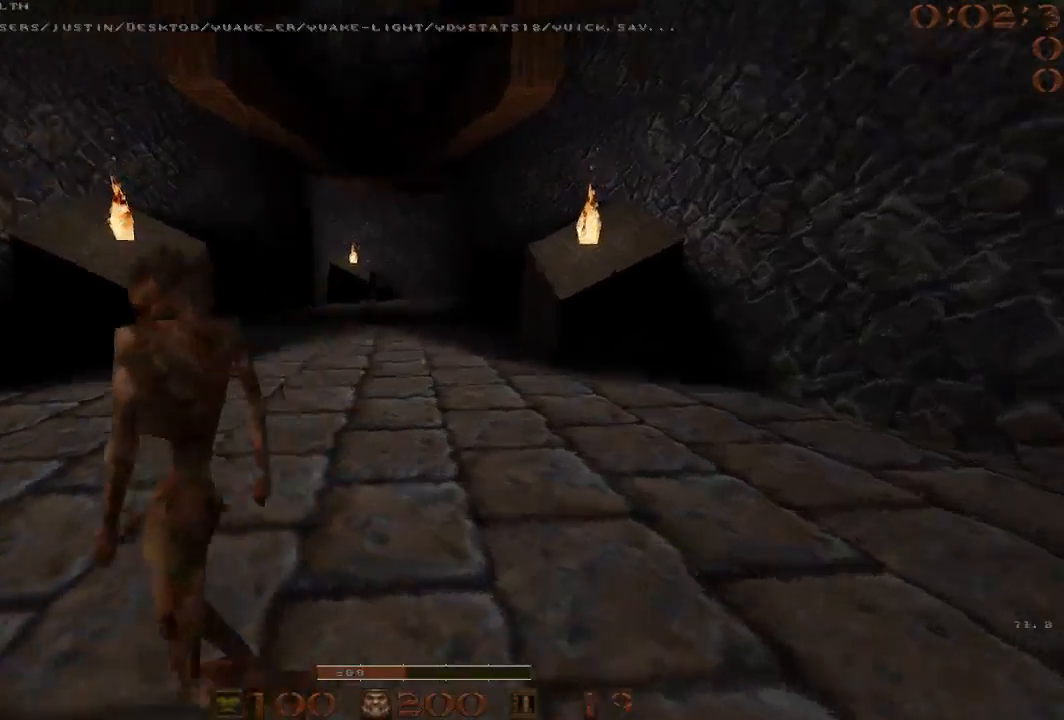
{"keys": ["d", "w"], "events": [[167, "d", "up"], [267, "w", "down"], [500, "d", "down"]]}
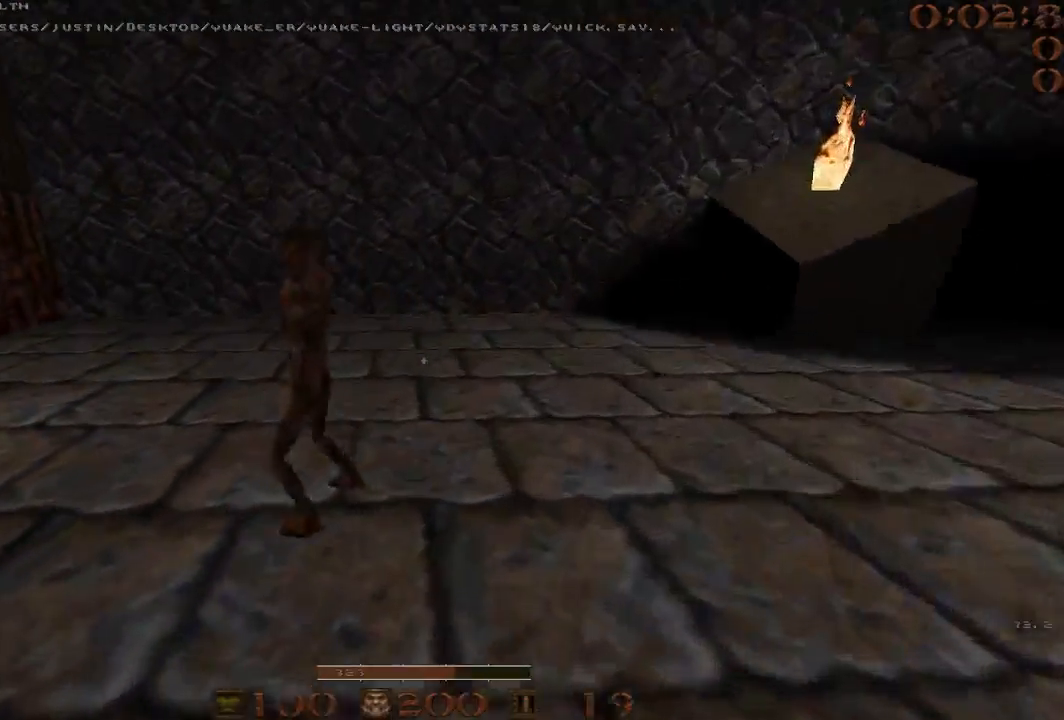
{"keys": ["d"], "events": [[133, "space", "down"], [133, "w", "up"], [250, "space", "up"]]}
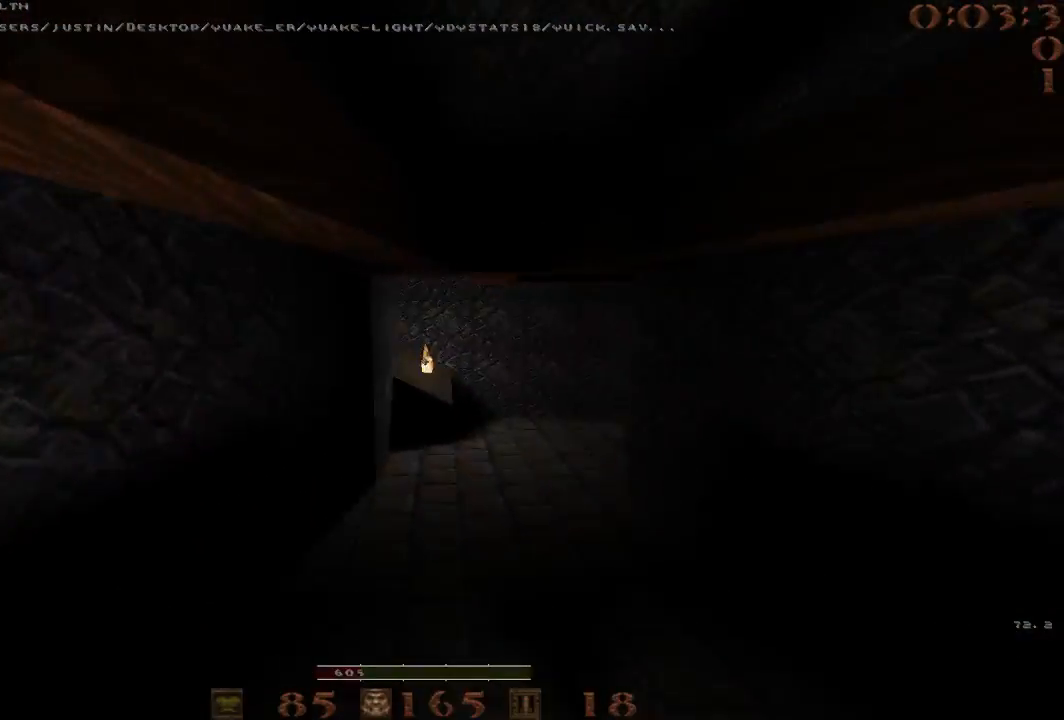
{"keys": ["d", "space"], "events": [[283, "space", "down"]]}
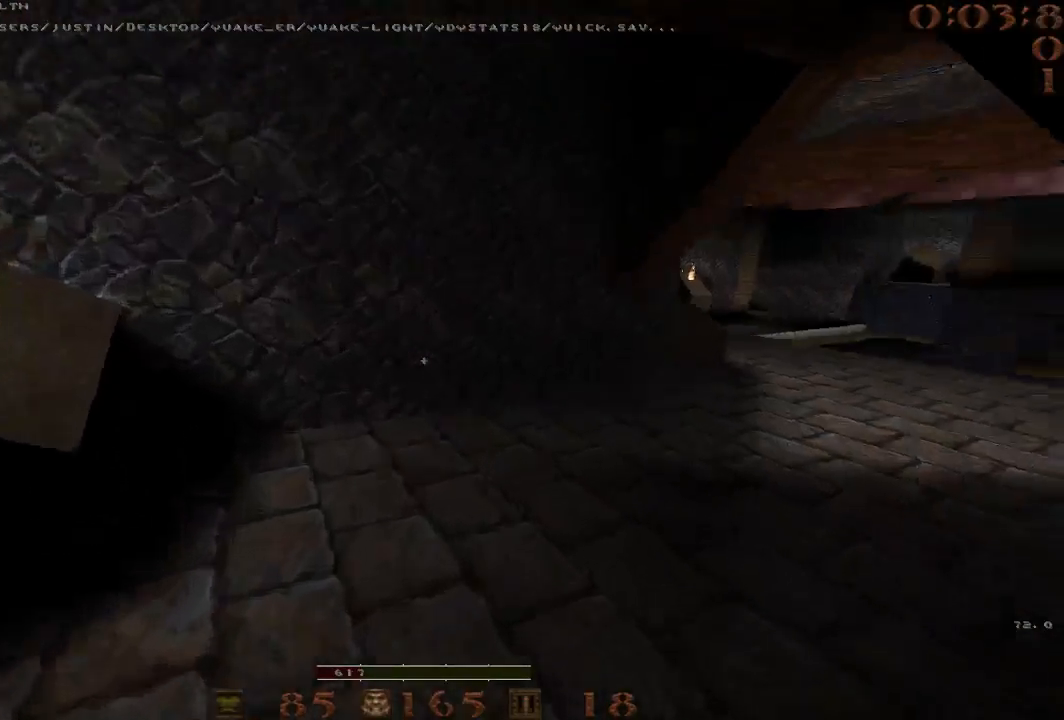
{"keys": ["a", "d"], "events": [[500, "a", "down"], [500, "space", "up"]]}
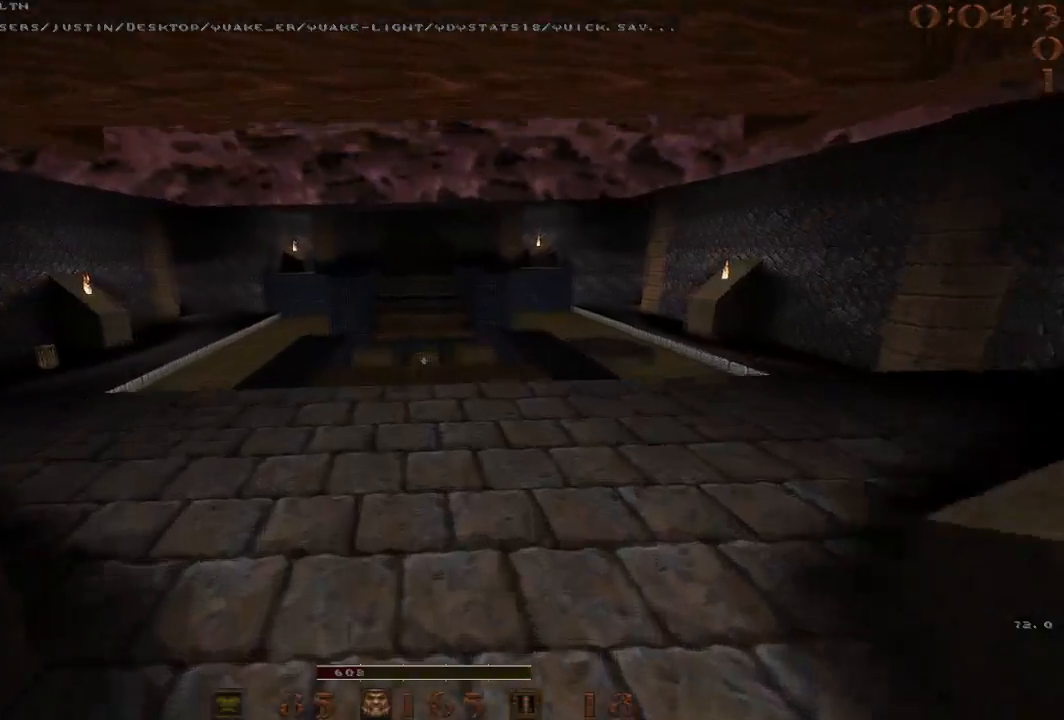
{"keys": ["d", "space"], "events": [[33, "d", "up"], [83, "space", "down"], [317, "a", "up"], [317, "d", "down"]]}
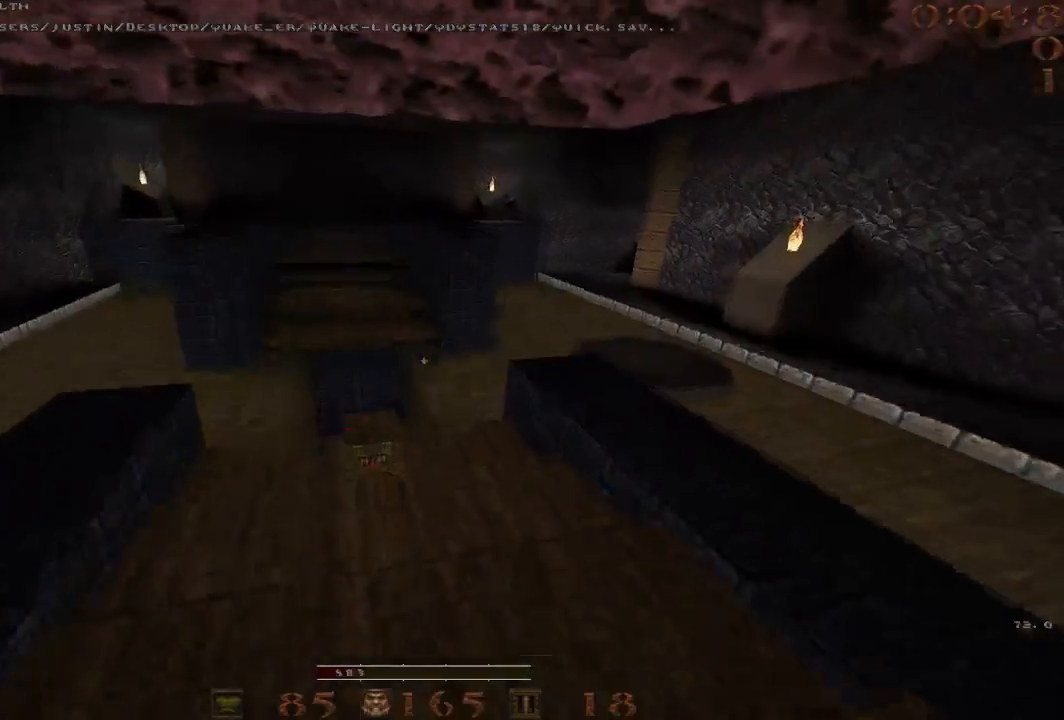
{"keys": ["a", "space"], "events": [[283, "space", "up"], [383, "a", "down"], [433, "d", "up"], [467, "space", "down"]]}
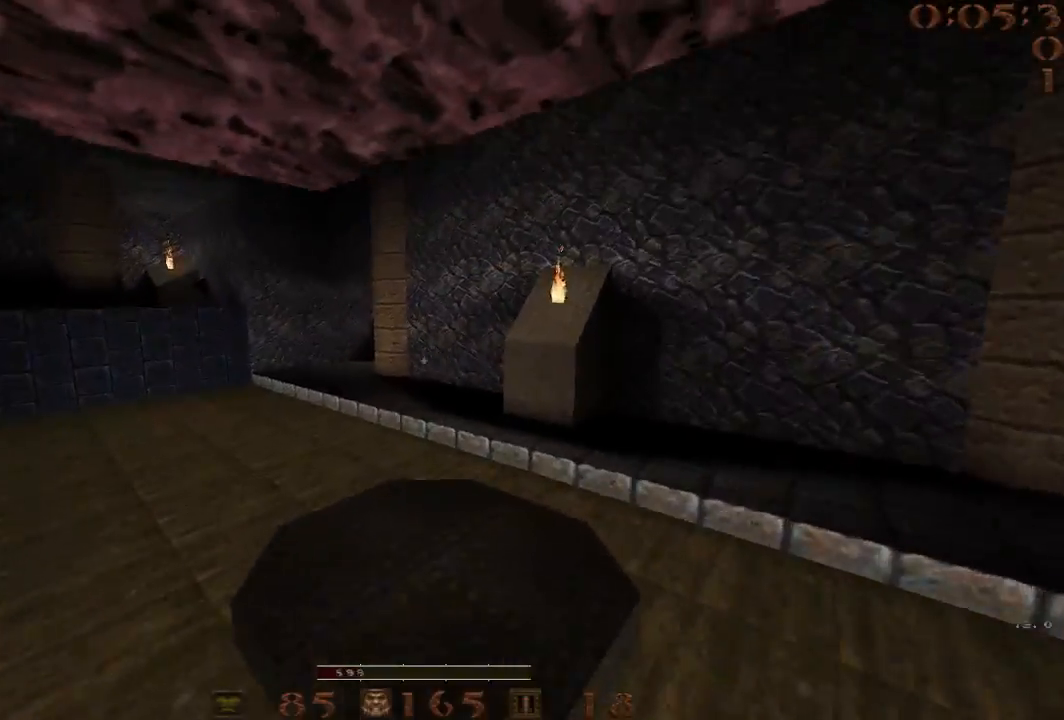
{"keys": ["a", "space"], "events": [[17, "d", "down"], [67, "a", "up"], [400, "a", "down"], [400, "d", "up"], [400, "space", "up"], [483, "space", "down"]]}
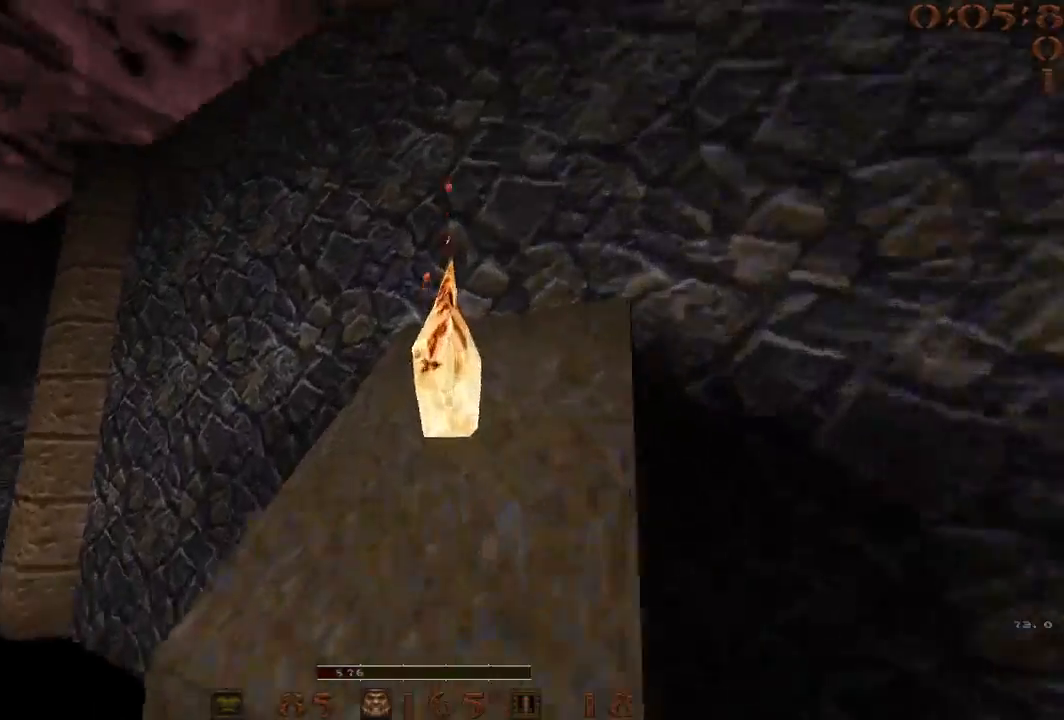
{"keys": ["d"], "events": [[367, "space", "up"], [417, "a", "up"], [417, "d", "down"]]}
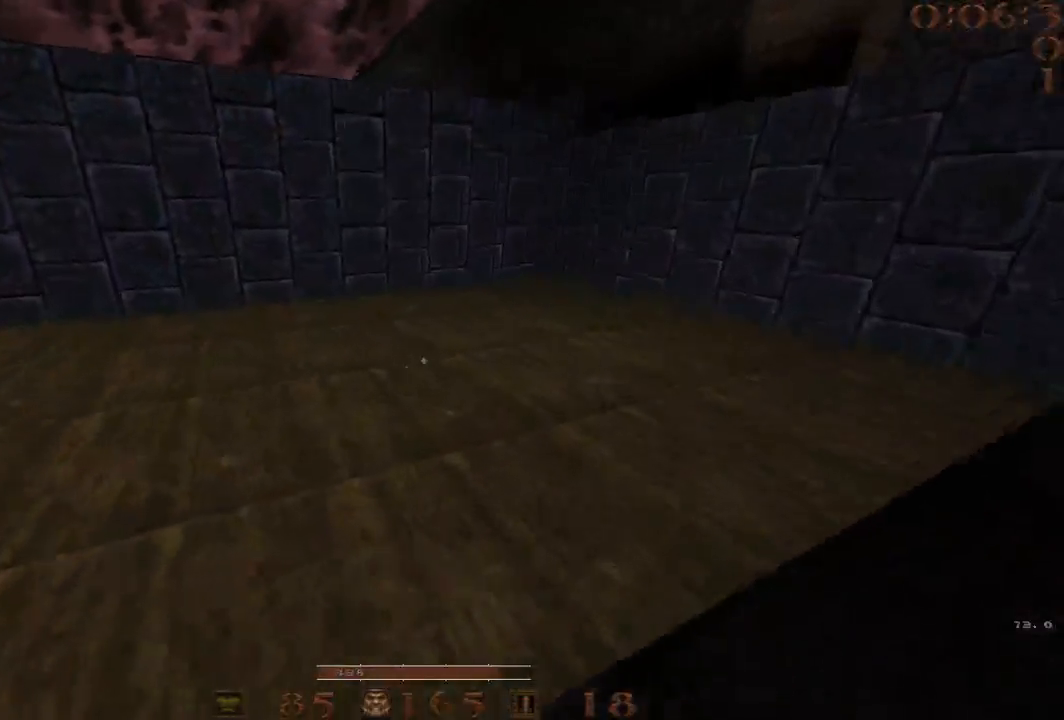
{"keys": ["w"], "events": [[100, "d", "up"], [150, "w", "down"], [283, "a", "down"], [433, "a", "up"]]}
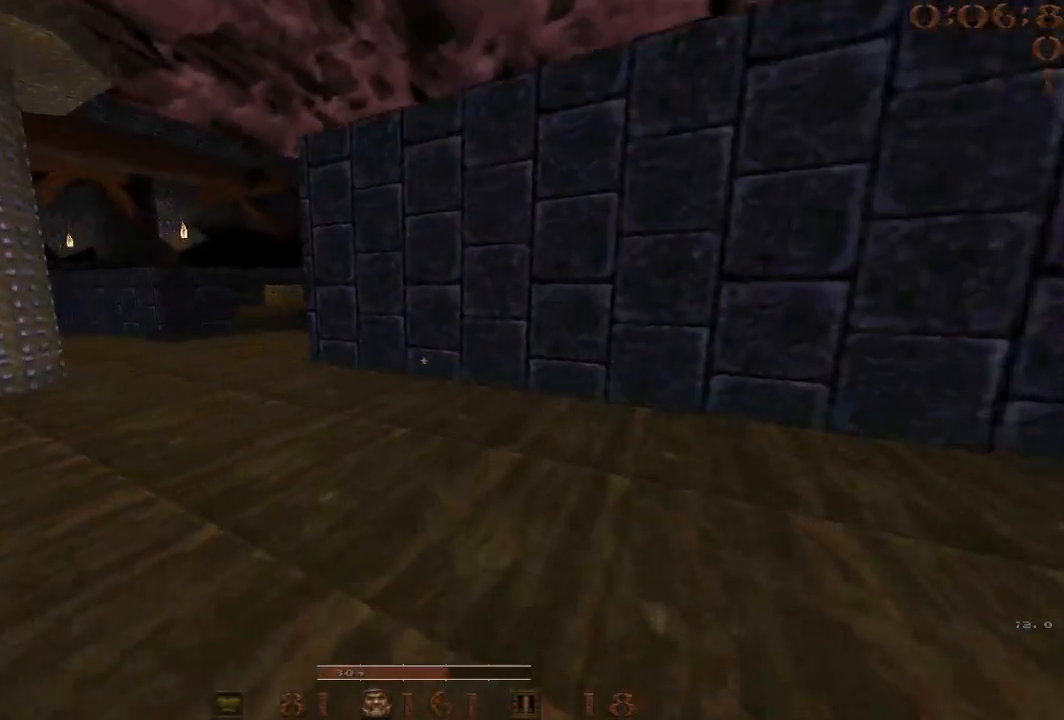
{"keys": ["a", "w"], "events": [[67, "a", "down"], [250, "a", "up"], [250, "d", "down"], [400, "a", "down"], [433, "d", "up"]]}
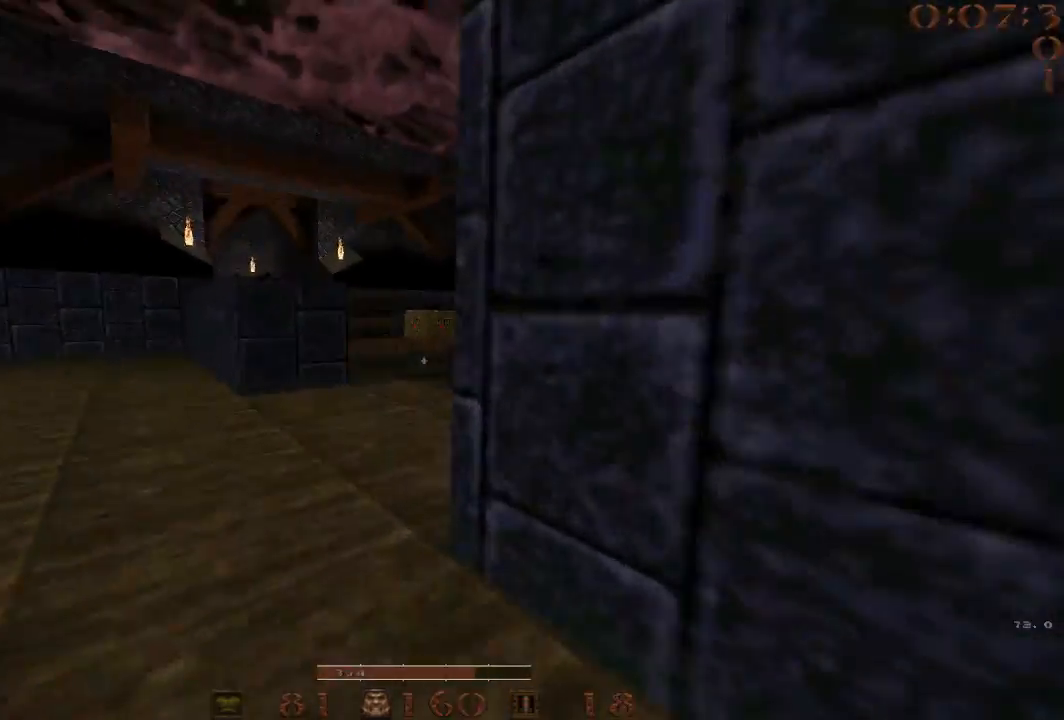
{"keys": ["d", "w"], "events": [[83, "a", "up"], [83, "d", "down"], [167, "a", "down"], [217, "d", "up"], [317, "a", "up"], [317, "d", "down"]]}
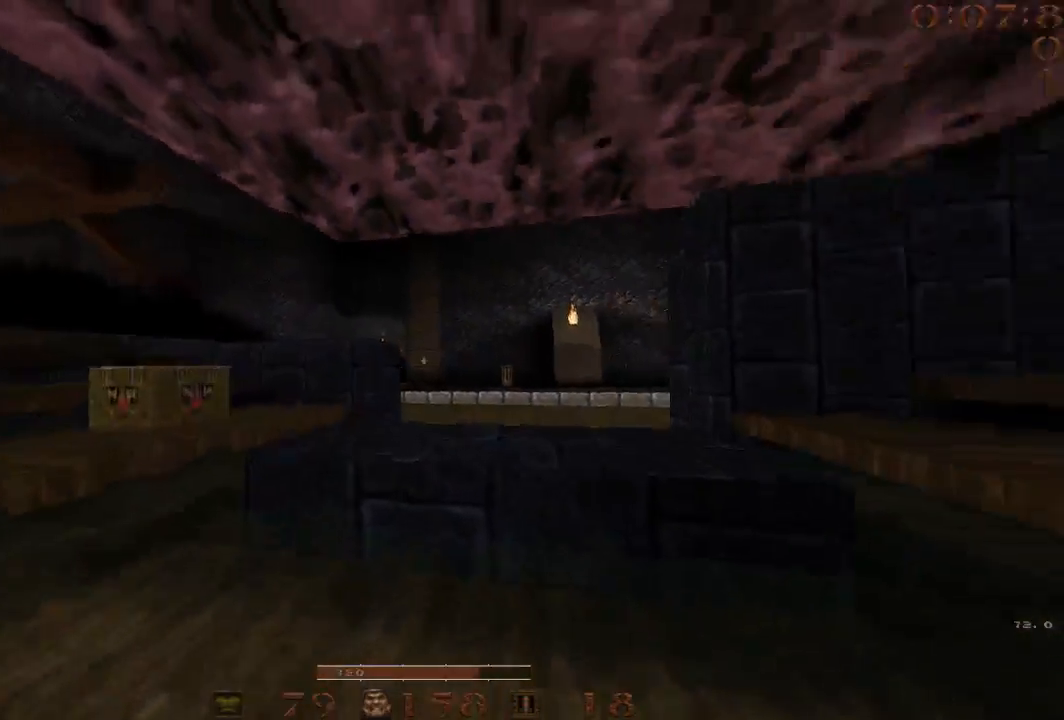
{"keys": ["d"], "events": [[50, "space", "down"], [150, "w", "up"], [183, "space", "up"]]}
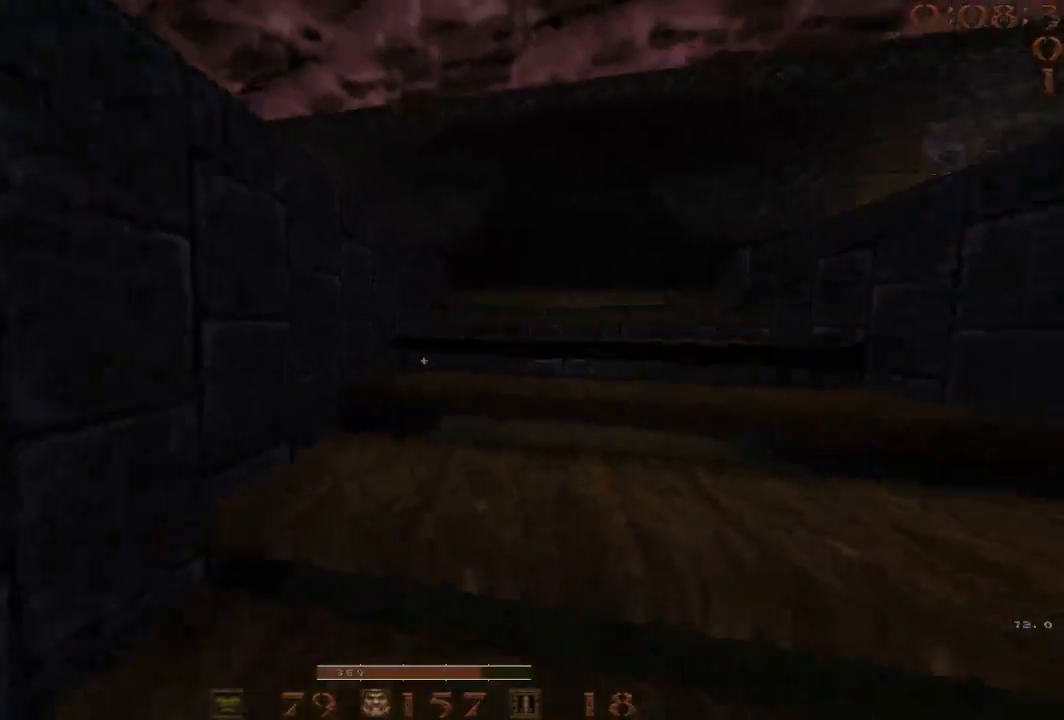
{"keys": ["d", "w"], "events": [[17, "w", "down"], [67, "d", "up"], [150, "d", "down"], [300, "a", "down"], [300, "d", "up"], [433, "a", "up"], [433, "d", "down"]]}
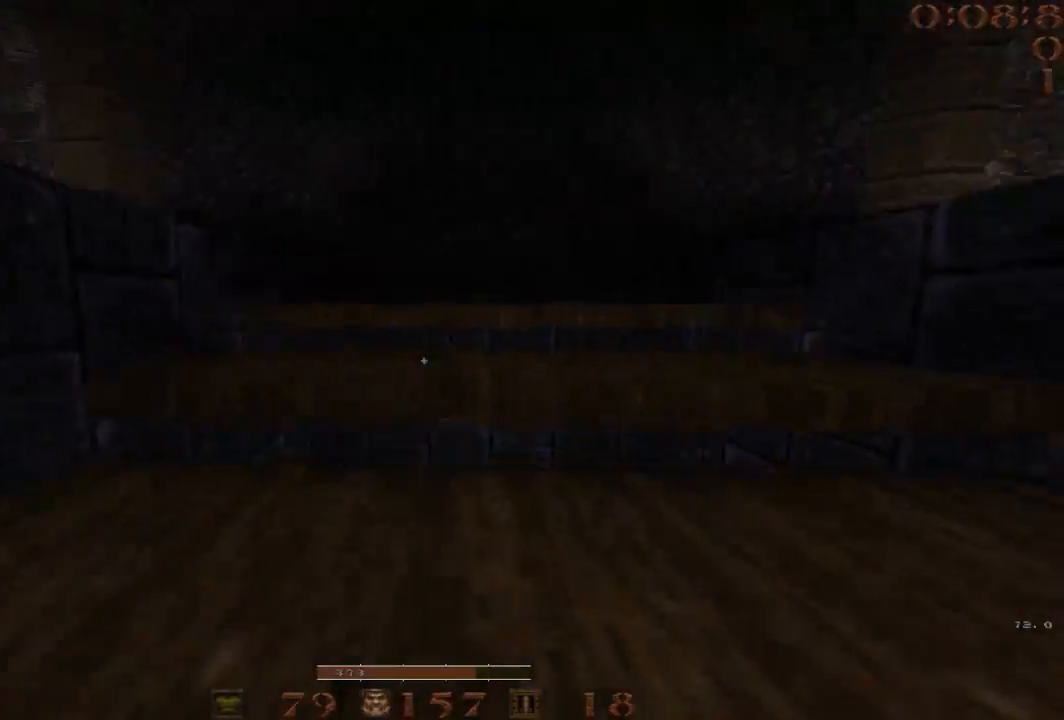
{"keys": ["d", "w"], "events": [[133, "a", "down"], [133, "d", "up"], [267, "a", "up"], [267, "d", "down"], [367, "d", "up"], [400, "a", "down"], [500, "a", "up"], [500, "d", "down"]]}
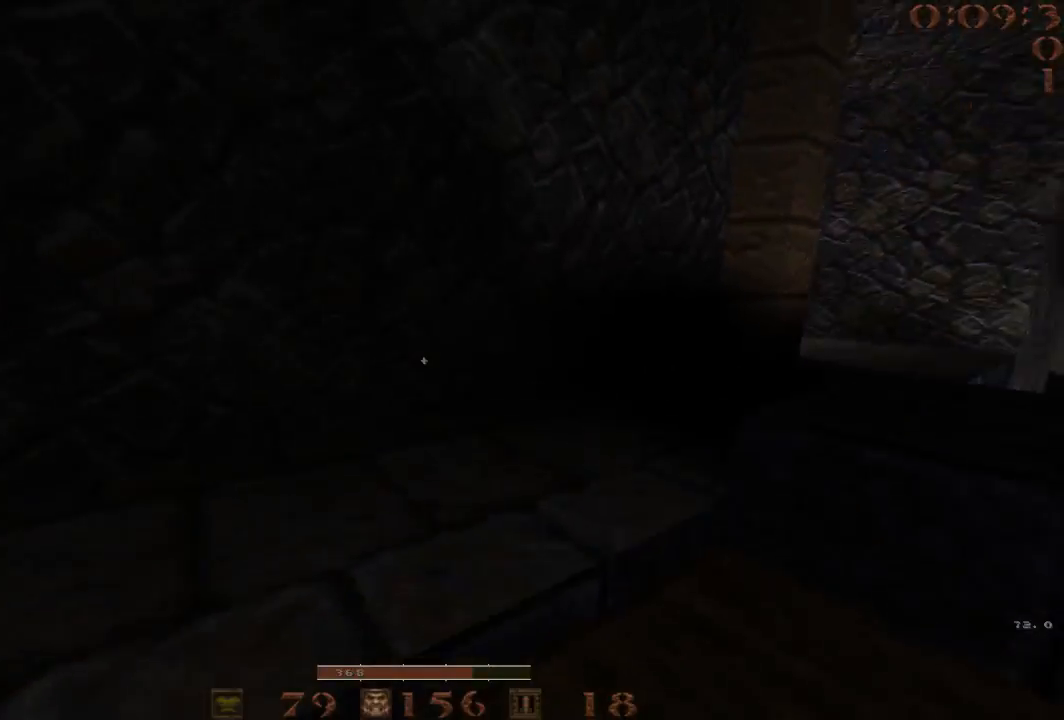
{"keys": ["d", "w"], "events": []}
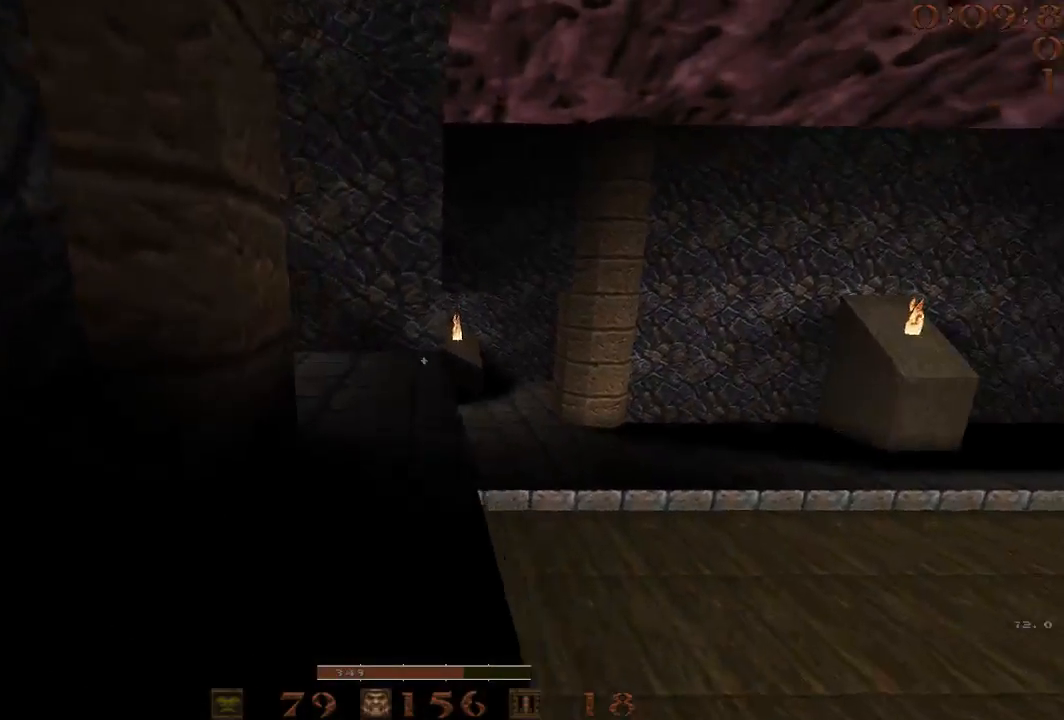
{"keys": ["a", "w"], "events": [[17, "d", "up"], [350, "a", "down"]]}
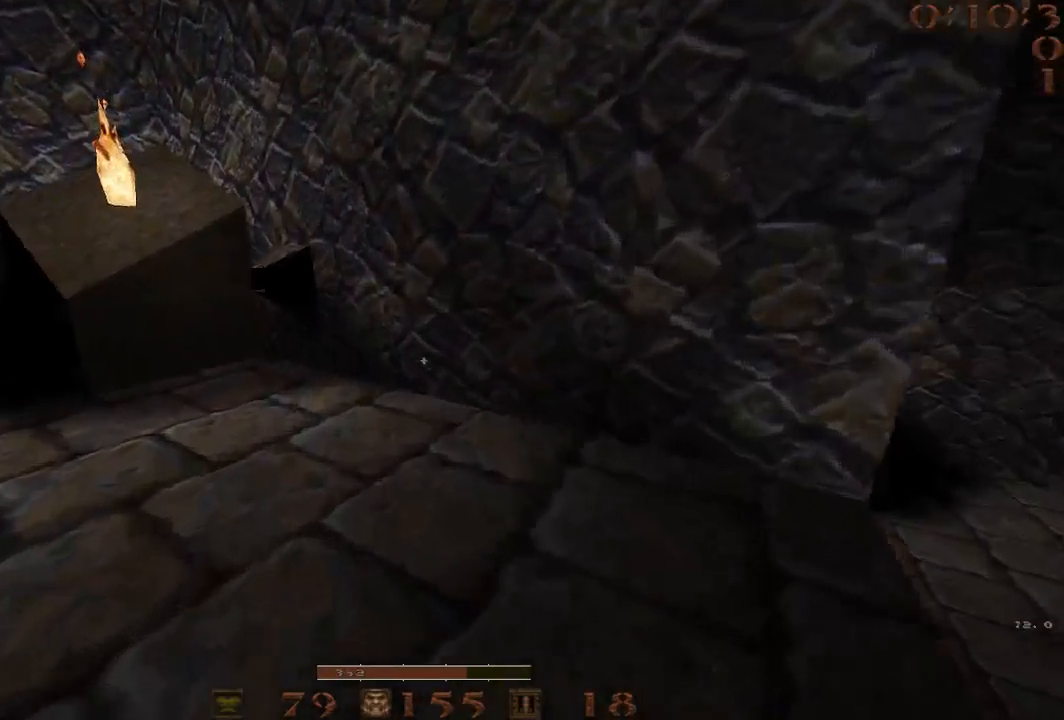
{"keys": ["a", "space"], "events": [[83, "a", "up"], [167, "a", "down"], [400, "space", "down"], [400, "w", "up"]]}
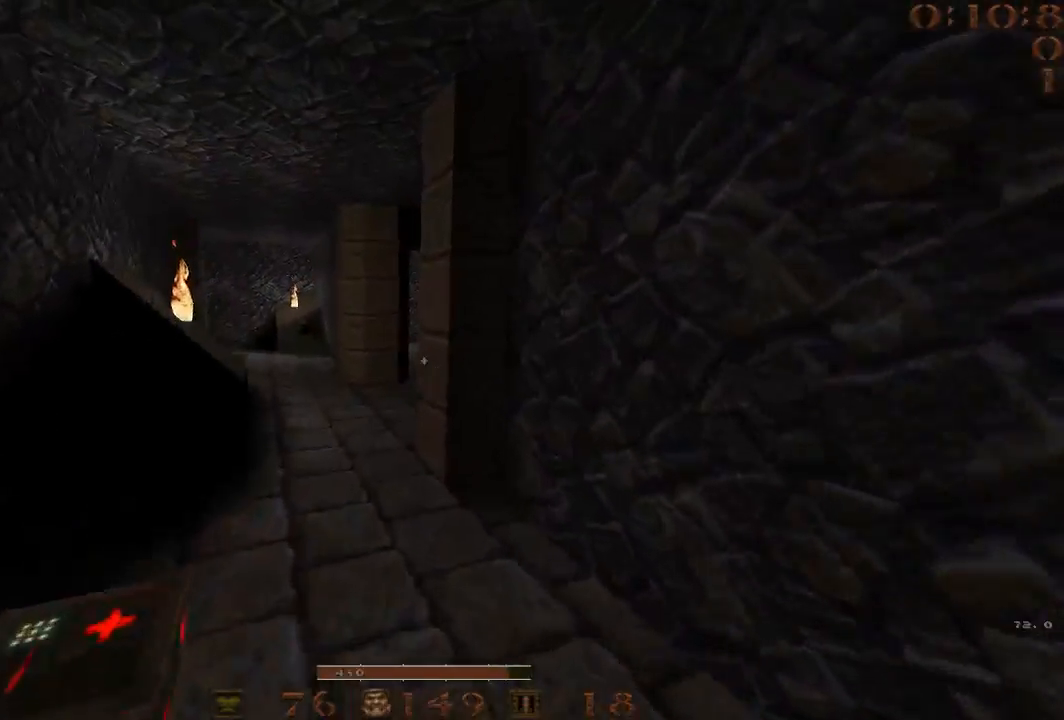
{"keys": ["d", "space"], "events": [[133, "space", "up"], [183, "a", "up"], [183, "d", "down"], [367, "space", "down"]]}
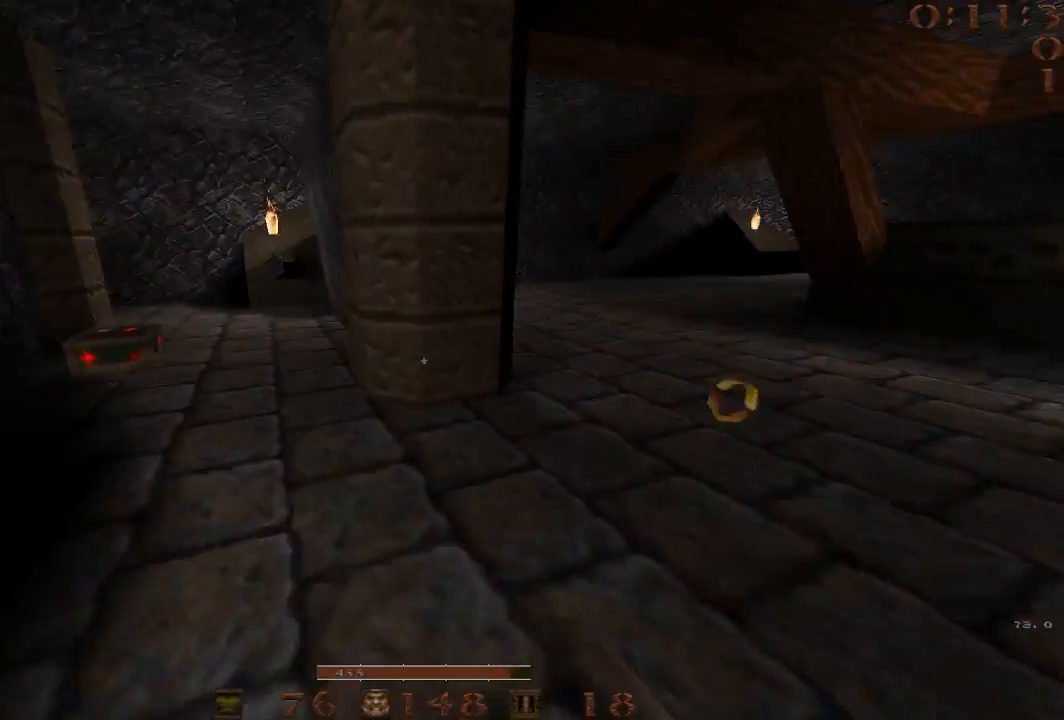
{"keys": ["a"], "events": [[300, "a", "down"], [300, "space", "up"], [333, "d", "up"]]}
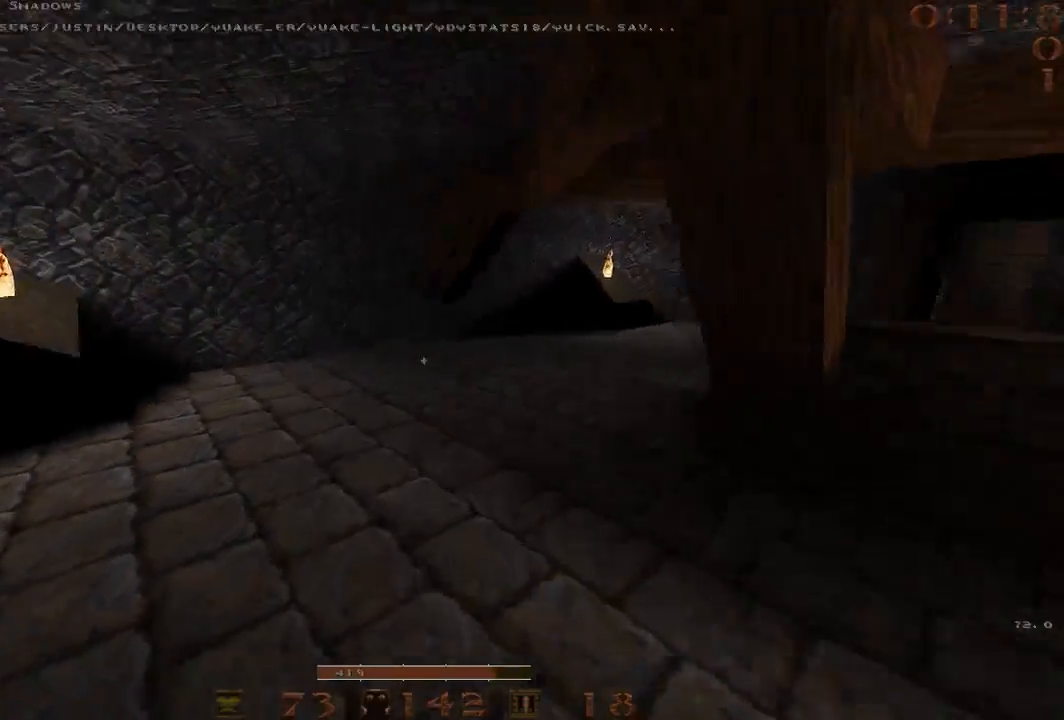
{"keys": ["d", "space"], "events": [[33, "space", "down"], [67, "a", "up"], [67, "d", "down"]]}
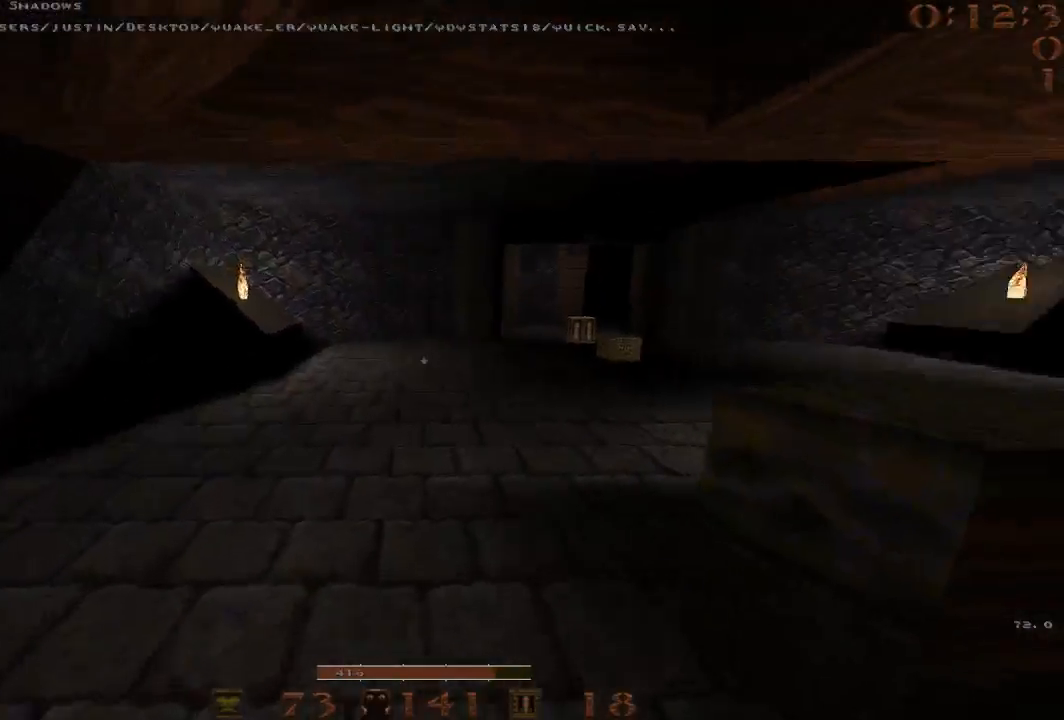
{"keys": ["d", "space"], "events": [[83, "a", "down"], [83, "d", "up"], [83, "space", "up"], [183, "space", "down"], [317, "a", "up"], [317, "d", "down"]]}
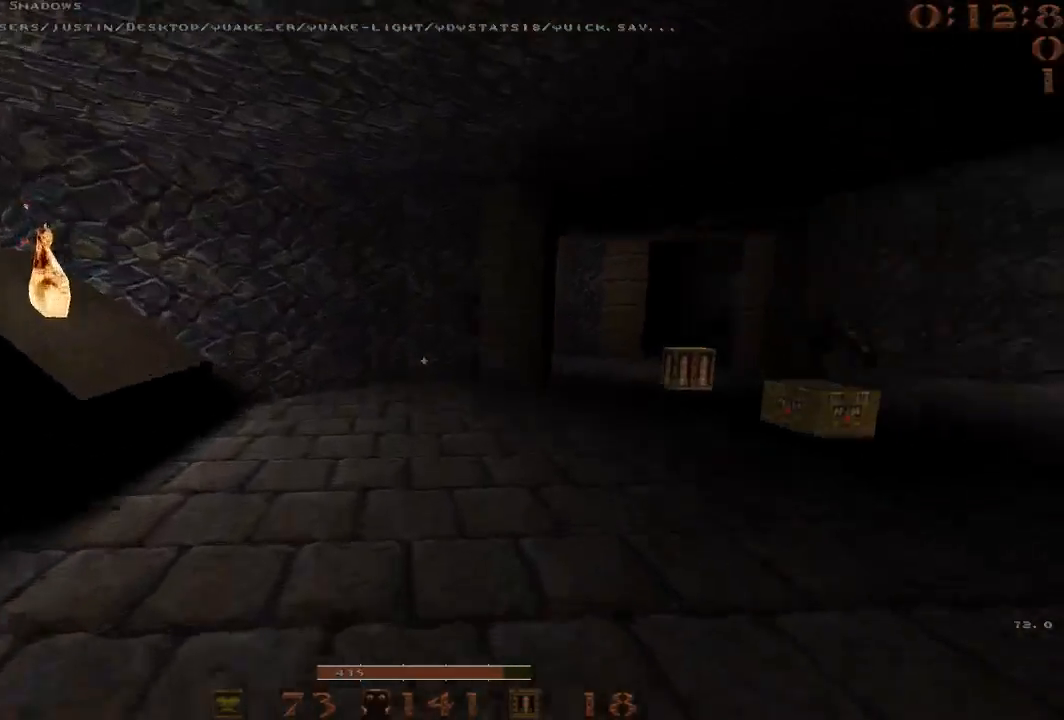
{"keys": ["a", "space"], "events": [[283, "a", "down"], [283, "space", "up"], [333, "d", "up"], [383, "space", "down"]]}
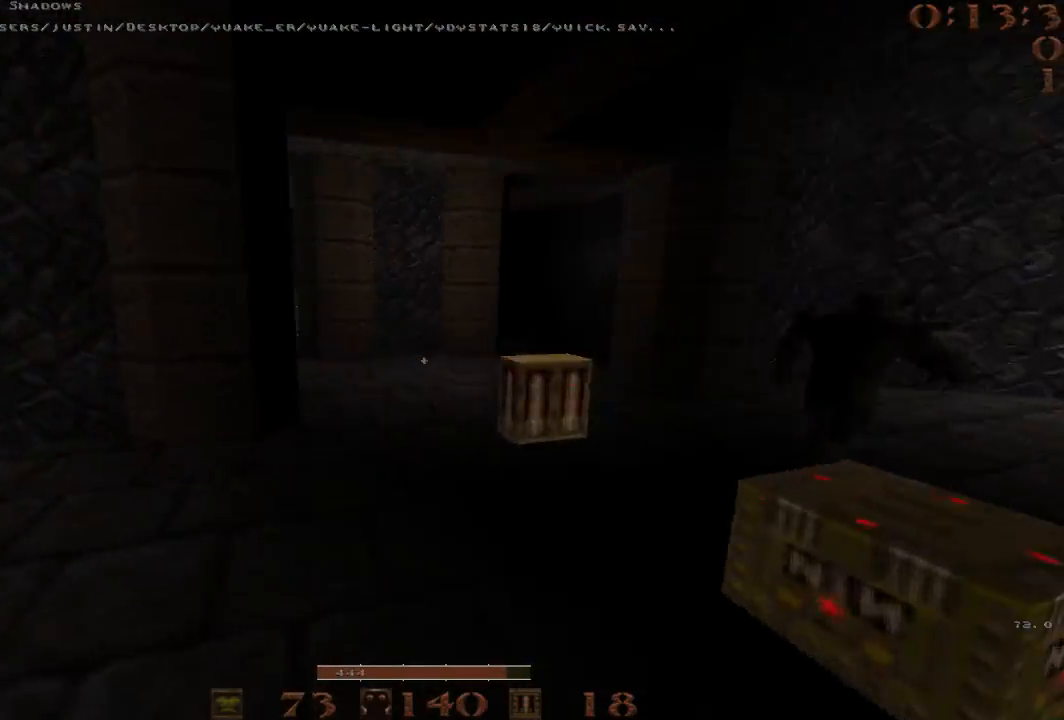
{"keys": ["d"], "events": [[33, "a", "up"], [33, "d", "down"], [500, "space", "up"]]}
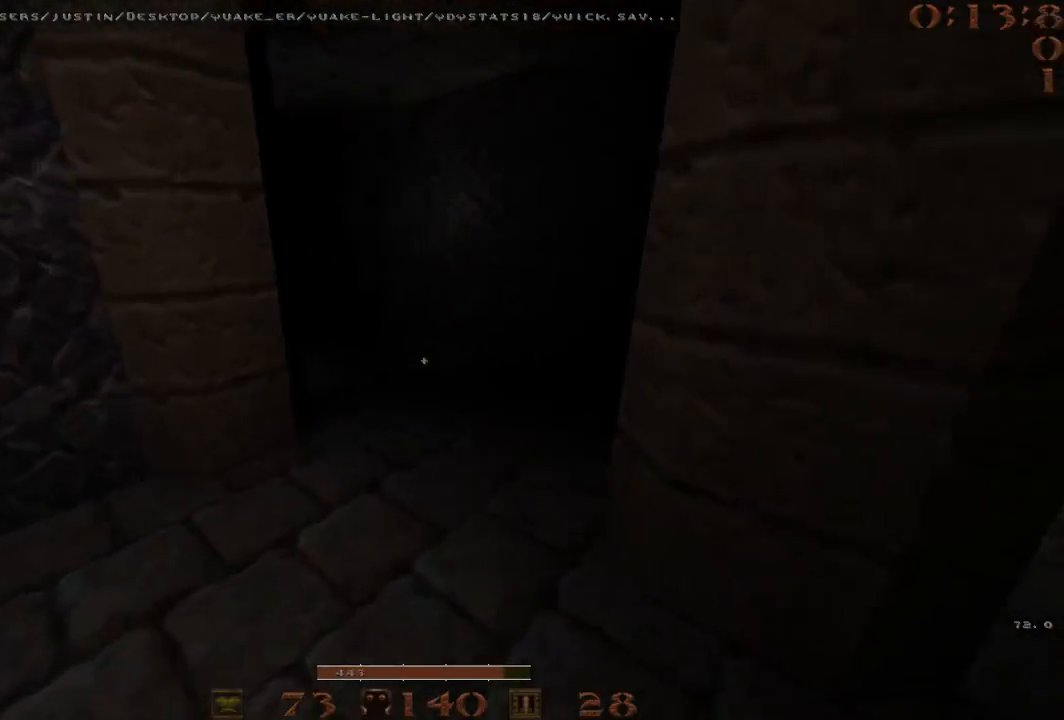
{"keys": ["a", "space"], "events": [[83, "a", "down"], [83, "d", "up"], [133, "space", "down"]]}